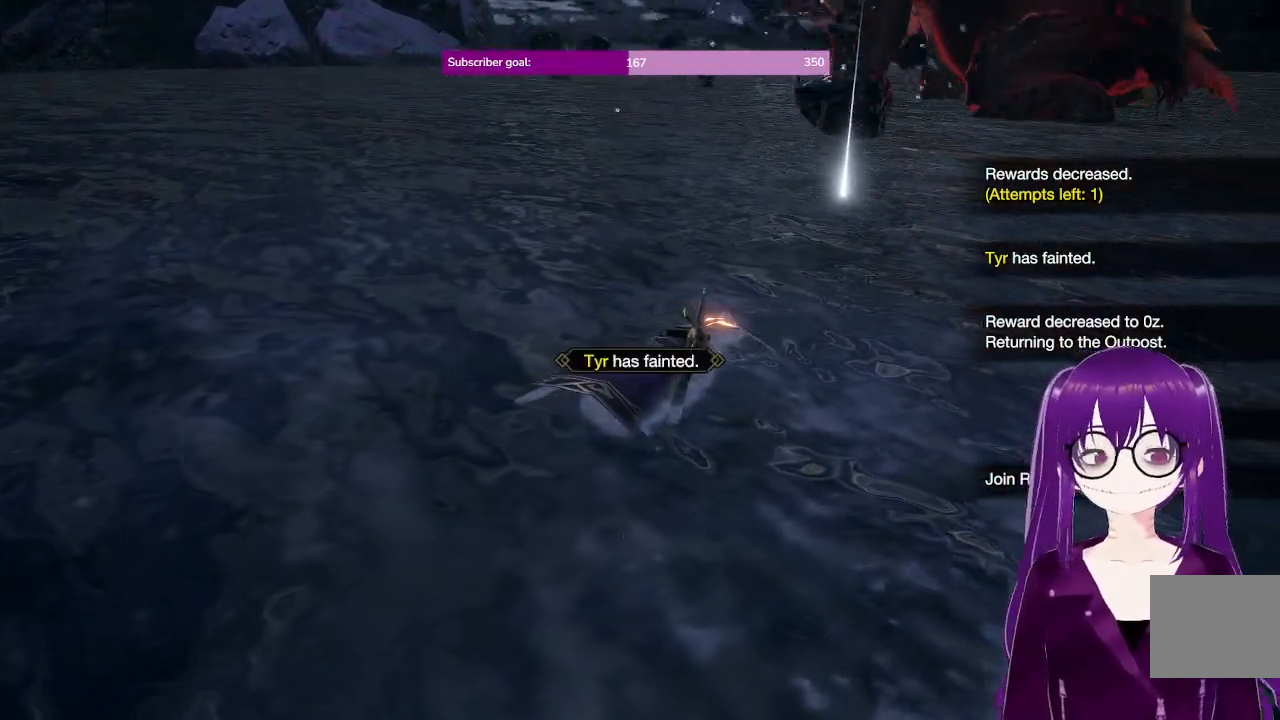
Gameplay with a controller (Xbox layout); each line is a JSON object with the inputs held at the frame after it. "events" lists button and stick changes between this image and that frame as [ms after this image, input, new state], when the widget could be followed in between. Not read: L3 R3.
{"buttons": [], "left_stick": "center", "right_stick": "center", "events": [[150, "left_stick", "up"], [417, "left_stick", "center"]]}
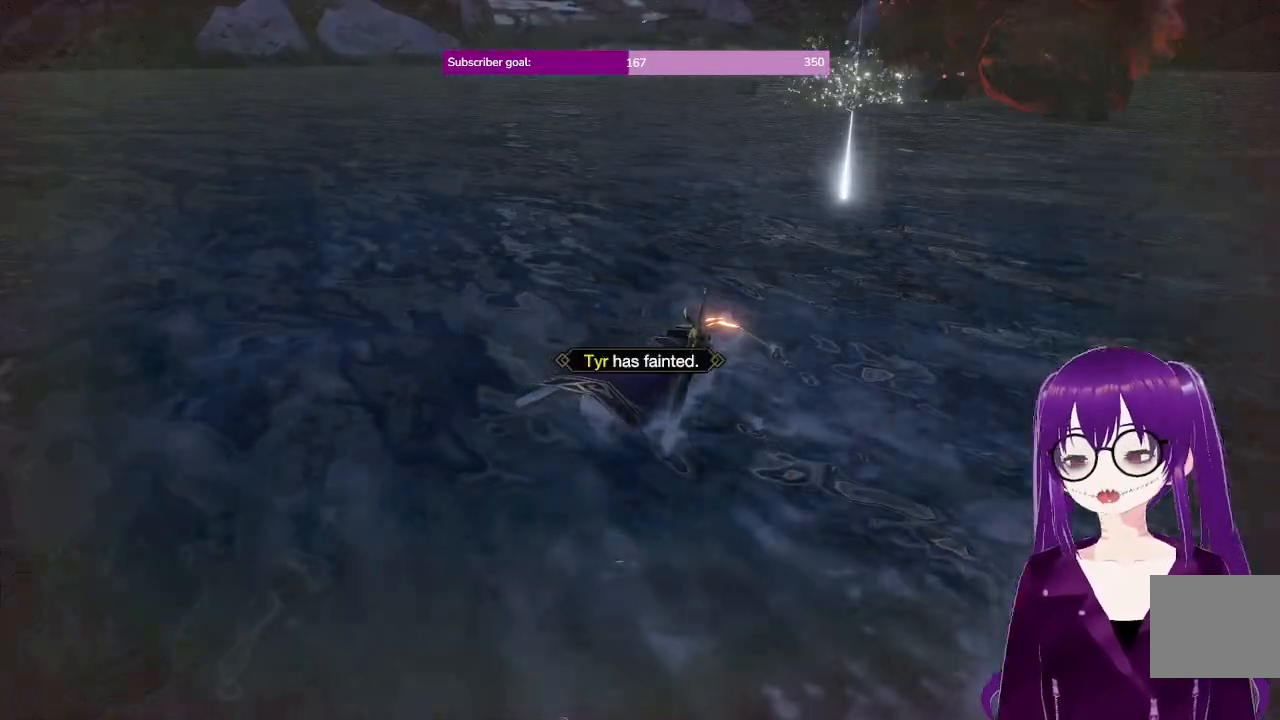
{"buttons": [], "left_stick": "center", "right_stick": "center", "events": []}
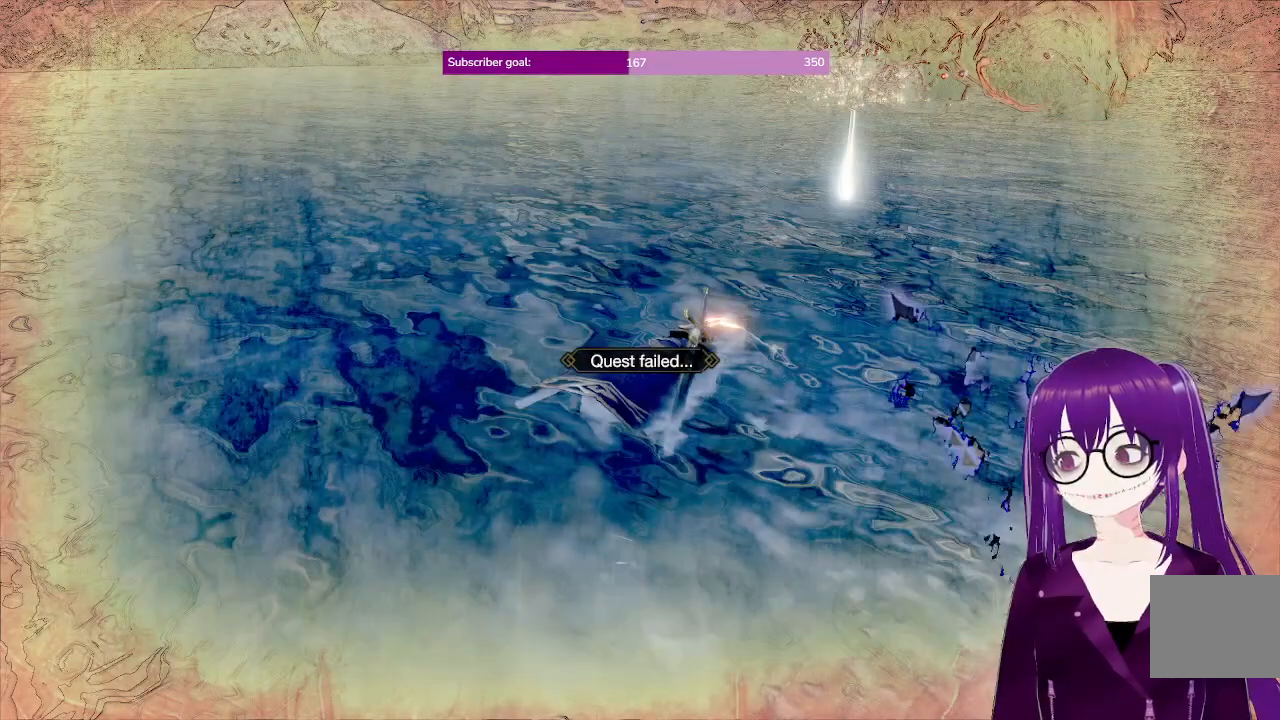
{"buttons": ["A"], "left_stick": "center", "right_stick": "center", "events": [[283, "A", "down"]]}
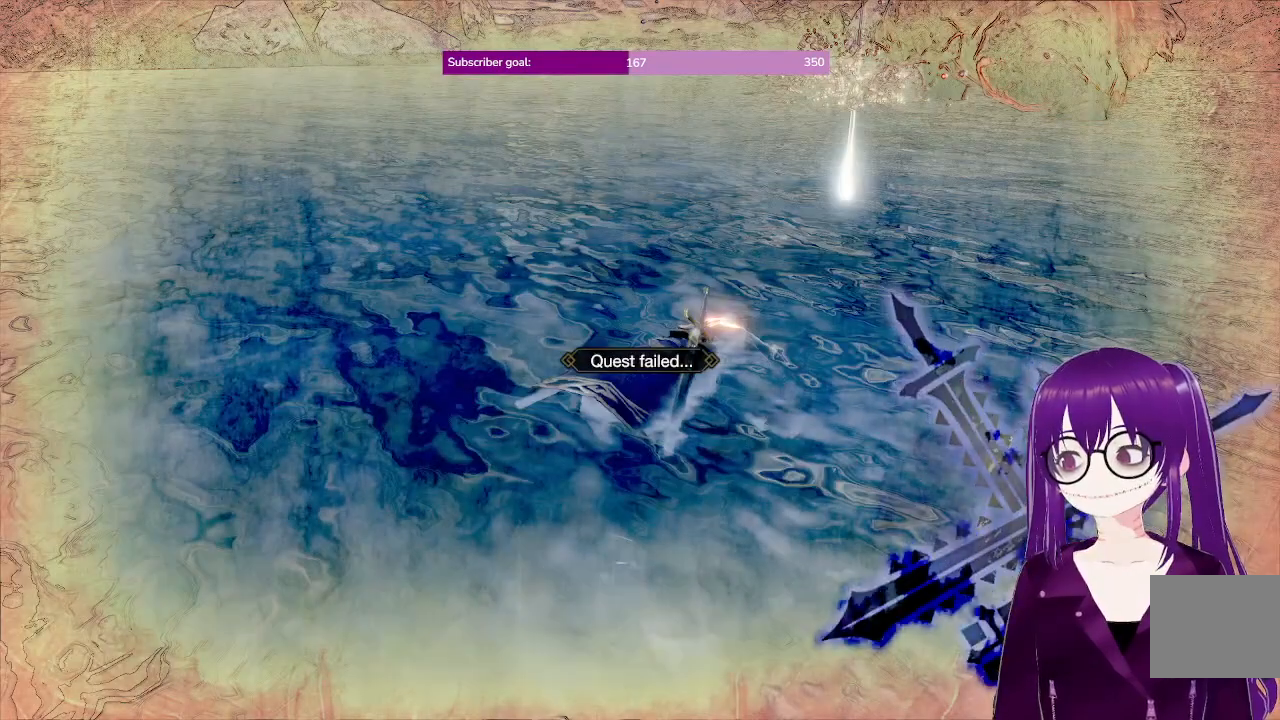
{"buttons": [], "left_stick": "up", "right_stick": "center", "events": [[167, "A", "up"], [250, "left_stick", "up"]]}
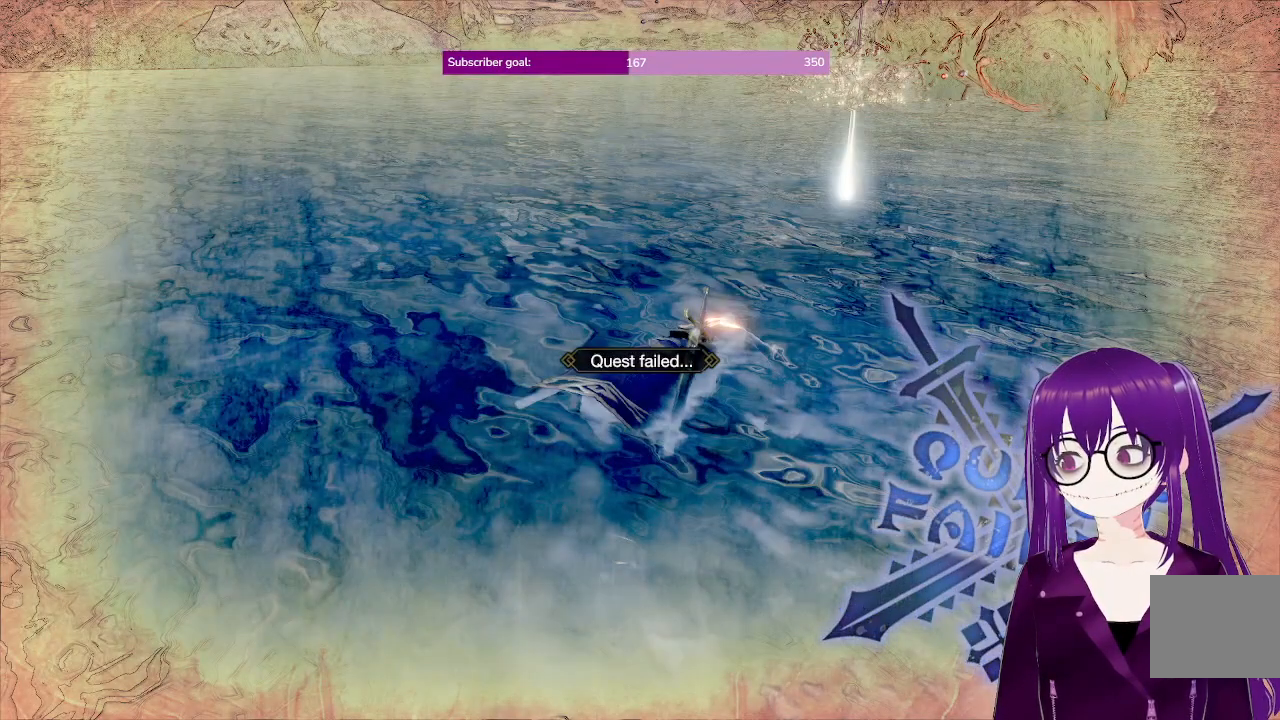
{"buttons": ["A"], "left_stick": "center", "right_stick": "center", "events": [[433, "A", "down"], [483, "left_stick", "center"]]}
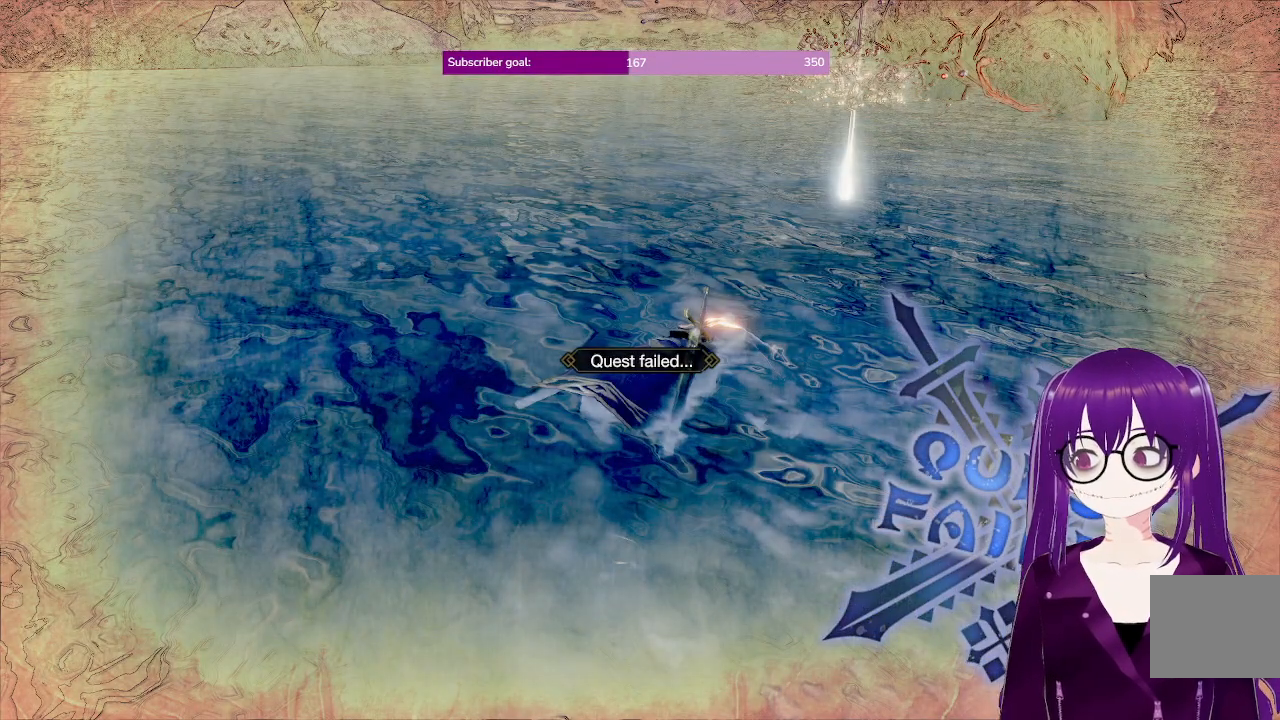
{"buttons": [], "left_stick": "center", "right_stick": "center", "events": [[50, "A", "up"]]}
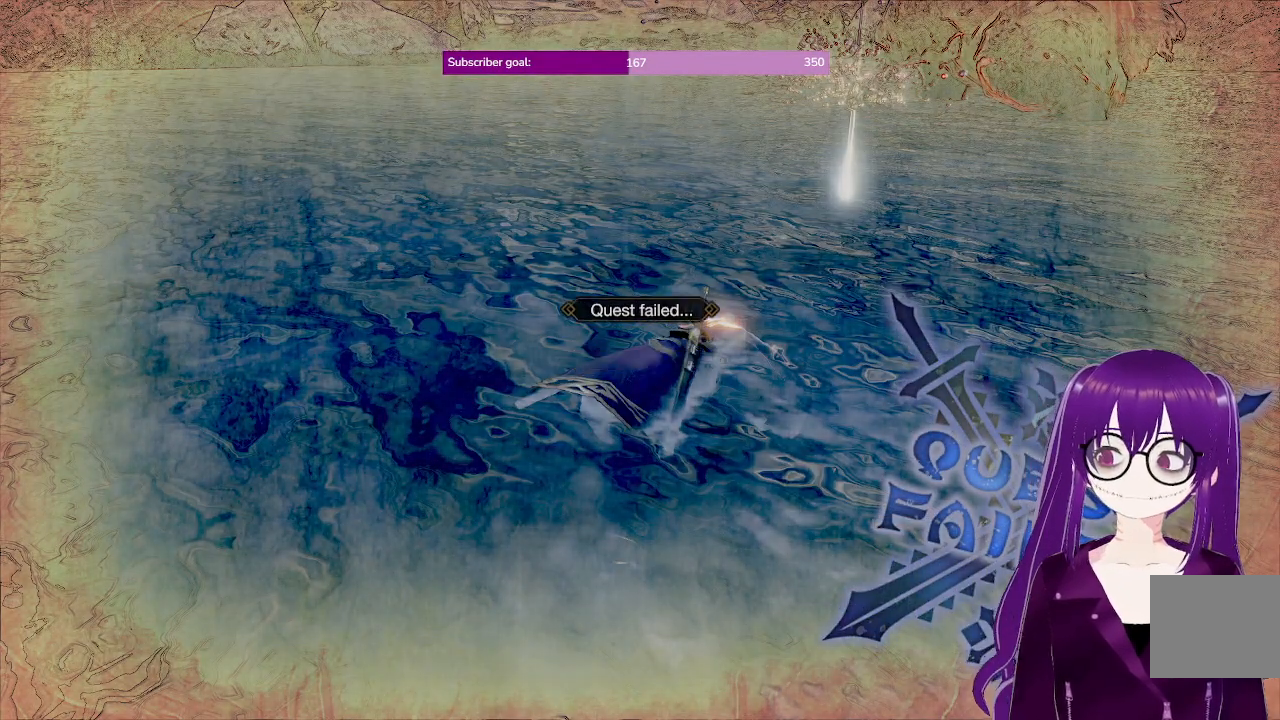
{"buttons": [], "left_stick": "center", "right_stick": "center", "events": []}
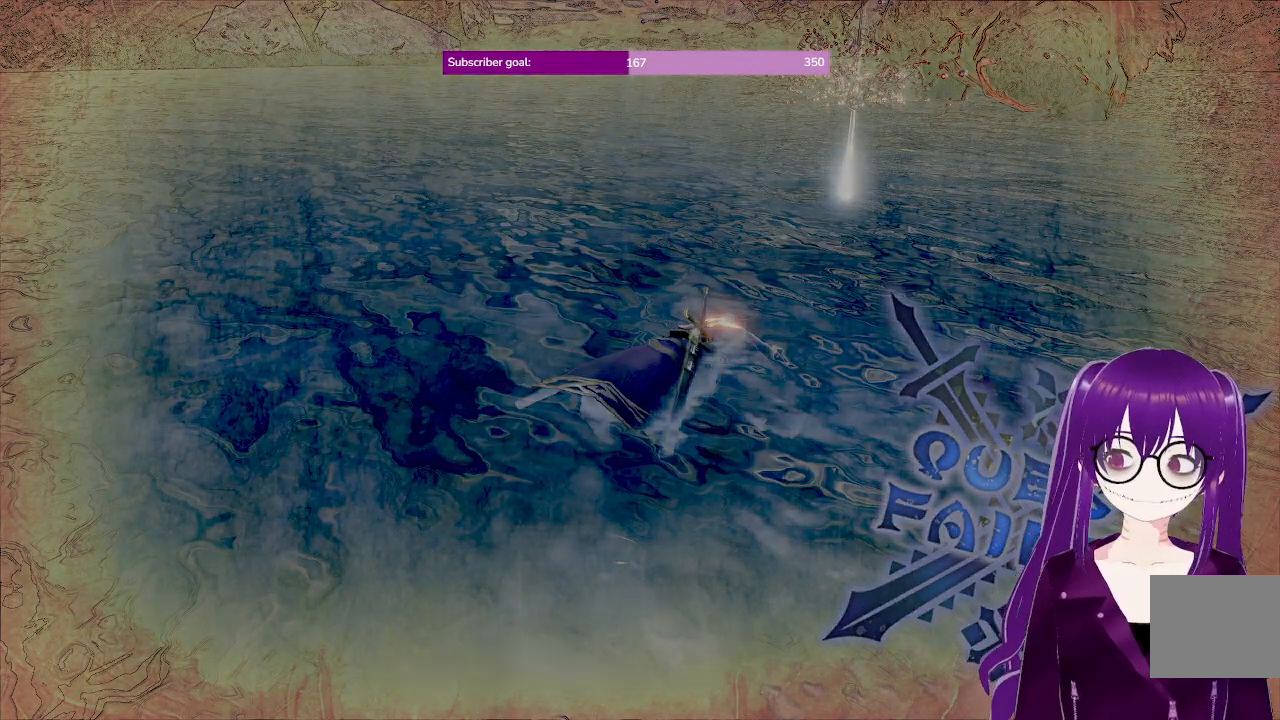
{"buttons": [], "left_stick": "center", "right_stick": "center", "events": []}
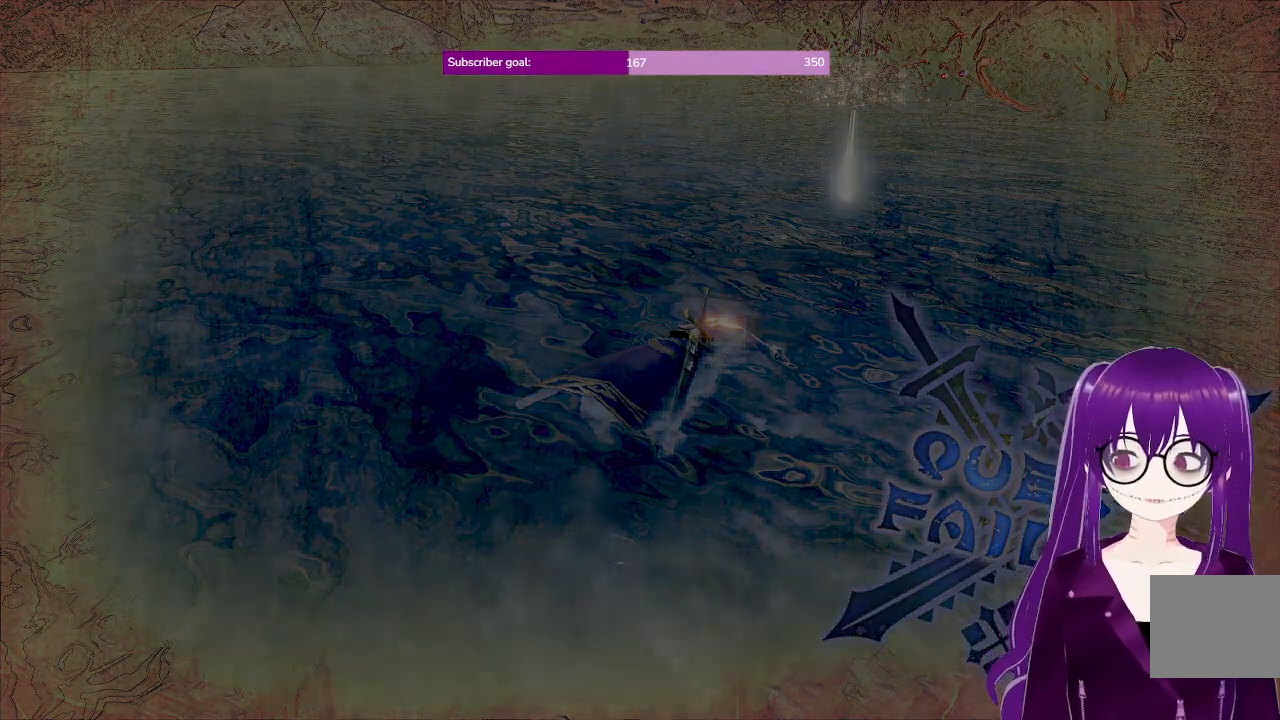
{"buttons": [], "left_stick": "center", "right_stick": "center", "events": []}
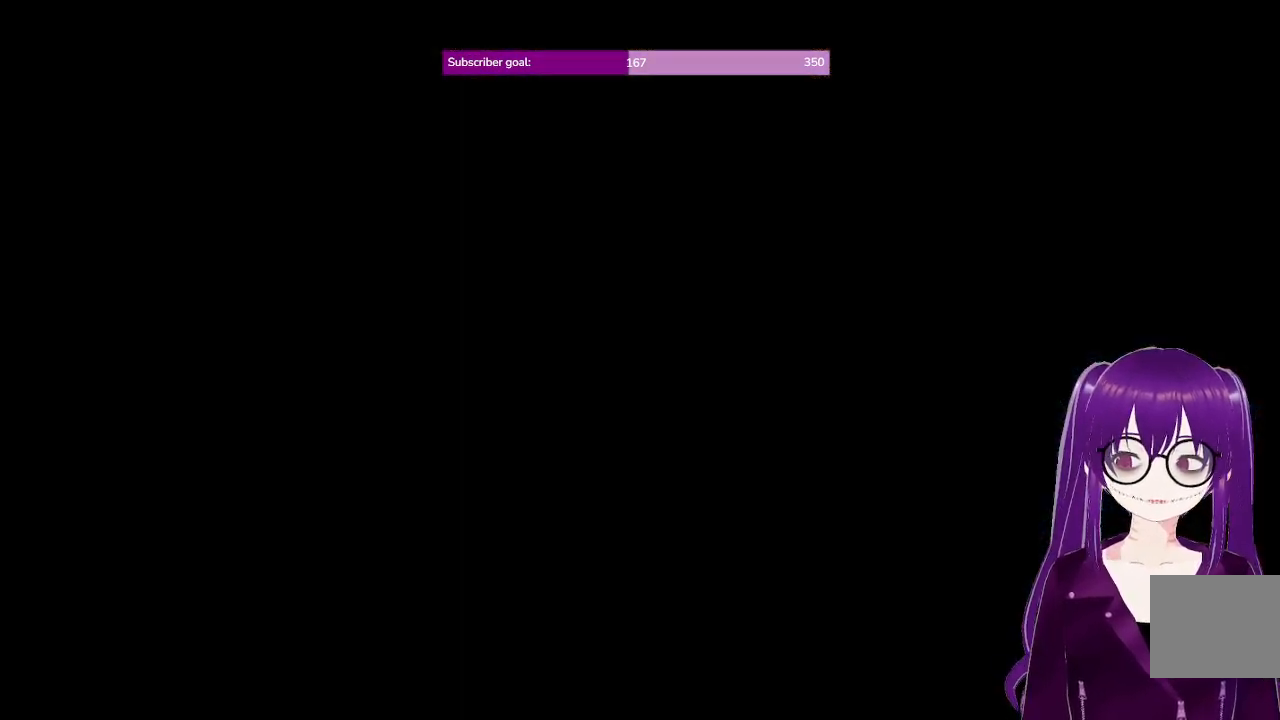
{"buttons": [], "left_stick": "center", "right_stick": "center", "events": []}
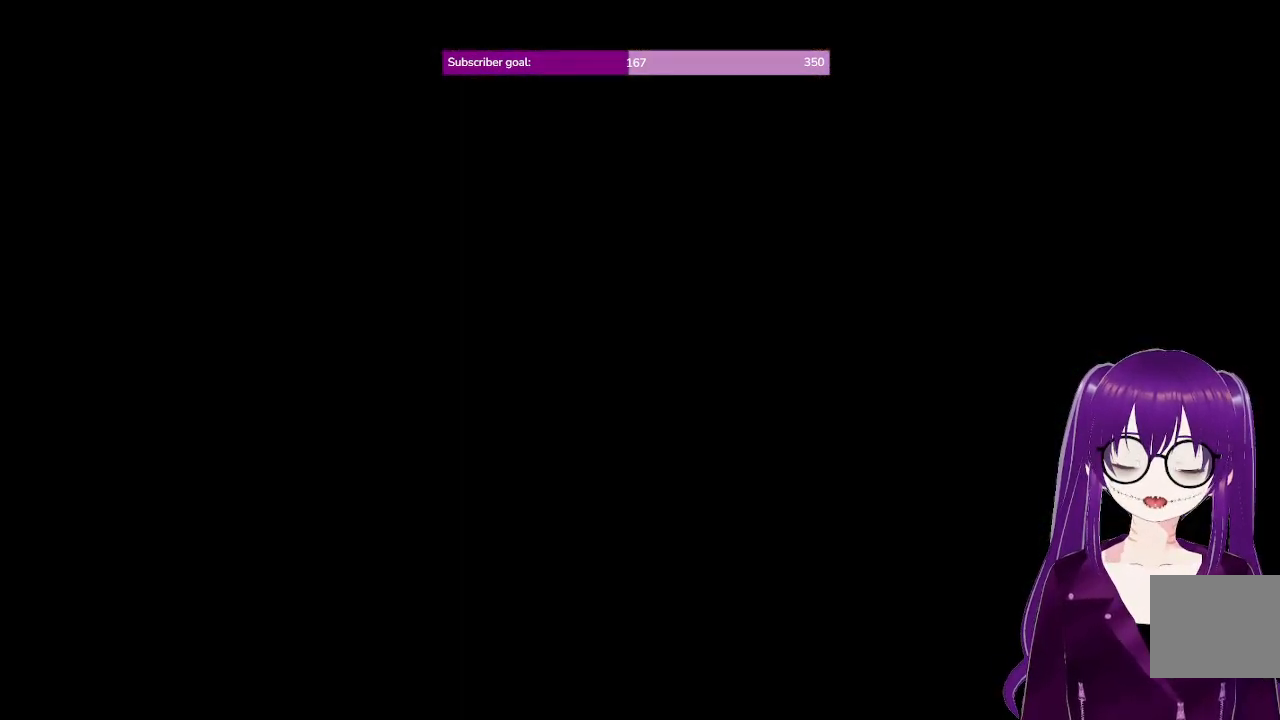
{"buttons": [], "left_stick": "center", "right_stick": "center", "events": []}
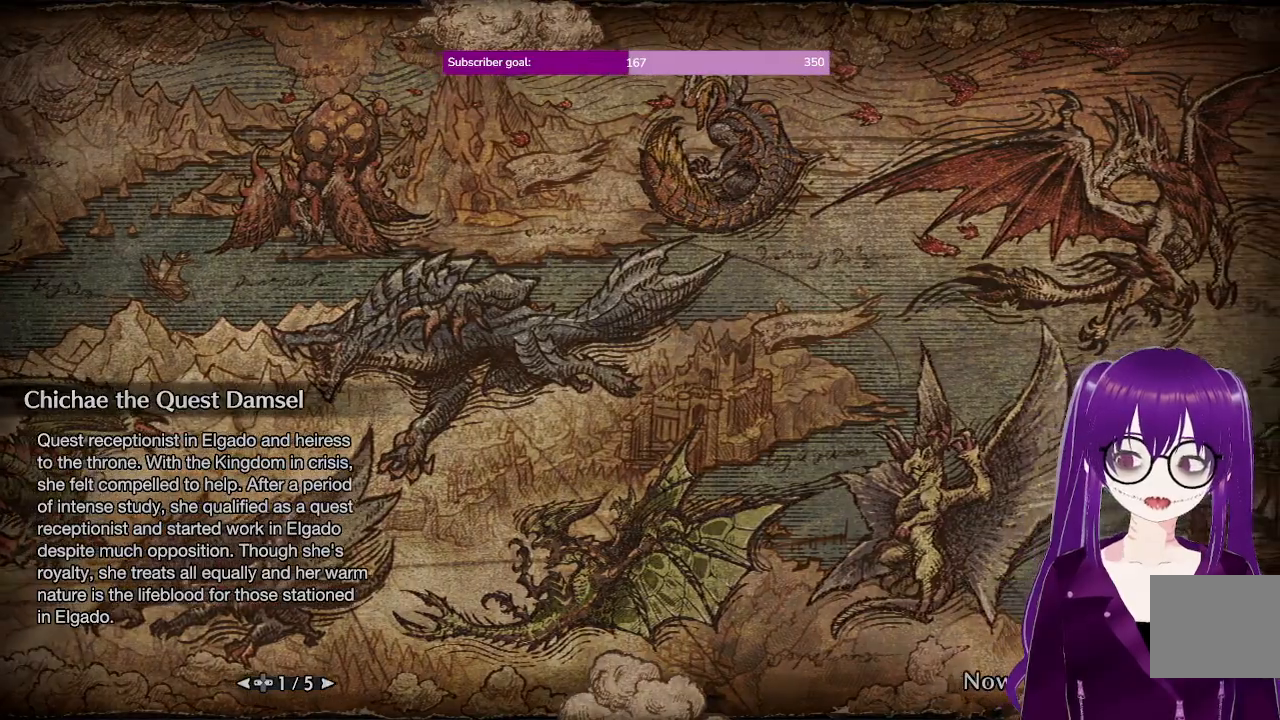
{"buttons": [], "left_stick": "center", "right_stick": "center", "events": []}
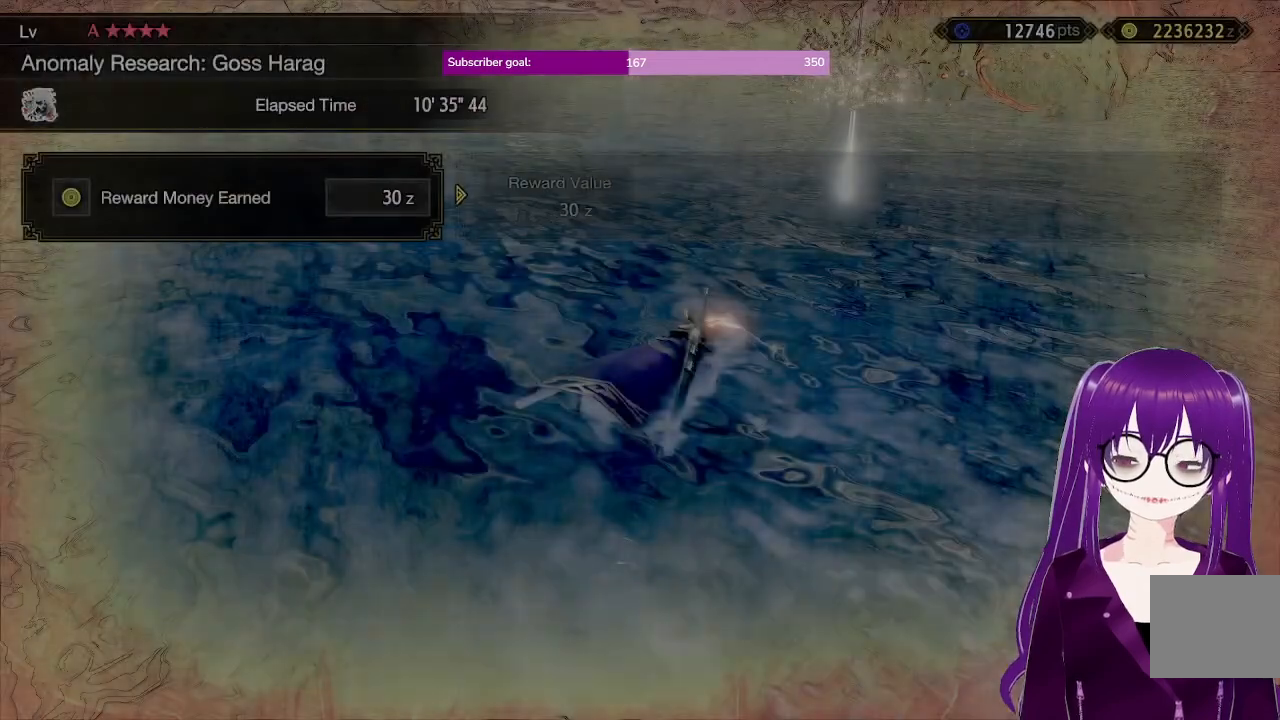
{"buttons": [], "left_stick": "center", "right_stick": "center", "events": []}
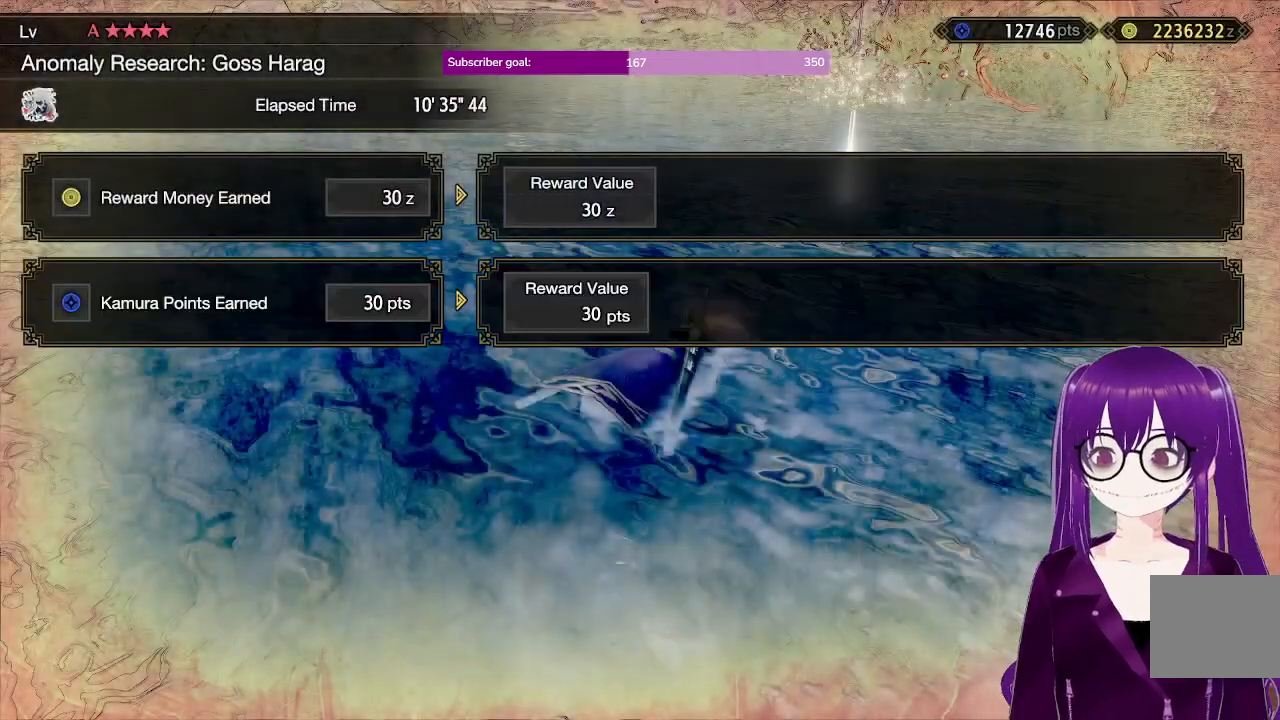
{"buttons": [], "left_stick": "center", "right_stick": "center", "events": [[17, "B", "down"], [133, "B", "up"], [400, "B", "down"], [483, "B", "up"]]}
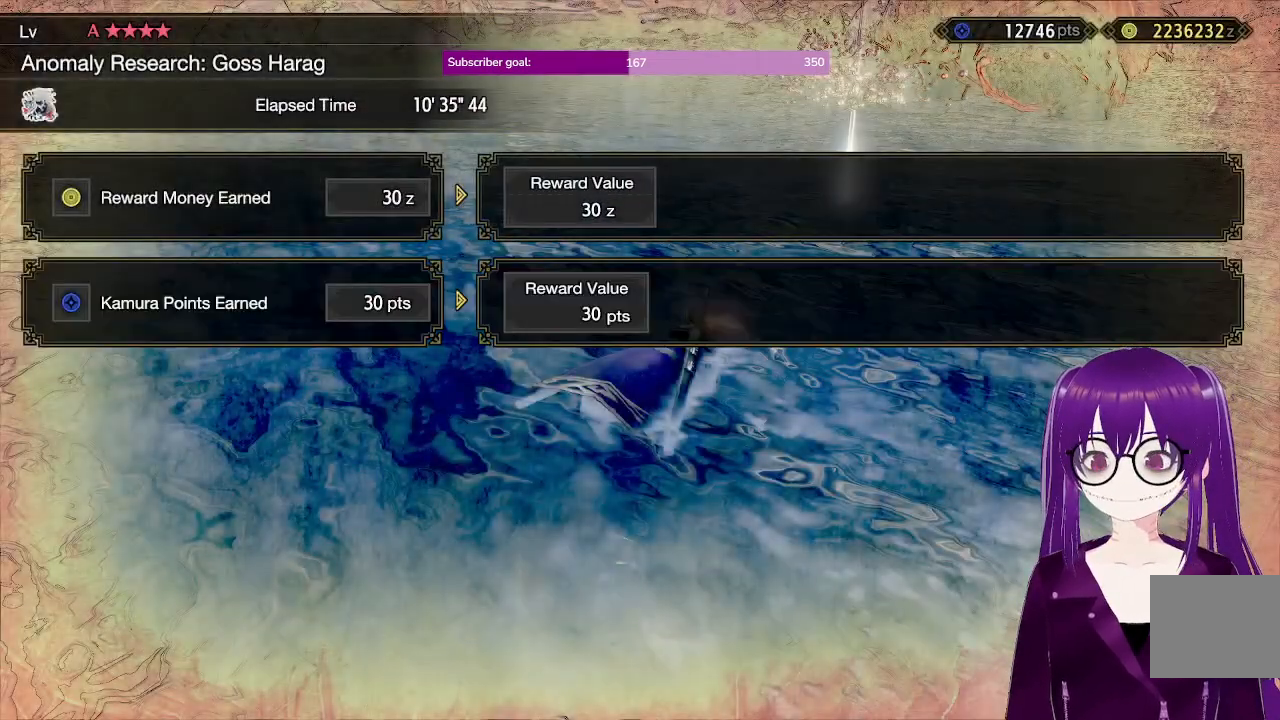
{"buttons": [], "left_stick": "center", "right_stick": "center", "events": []}
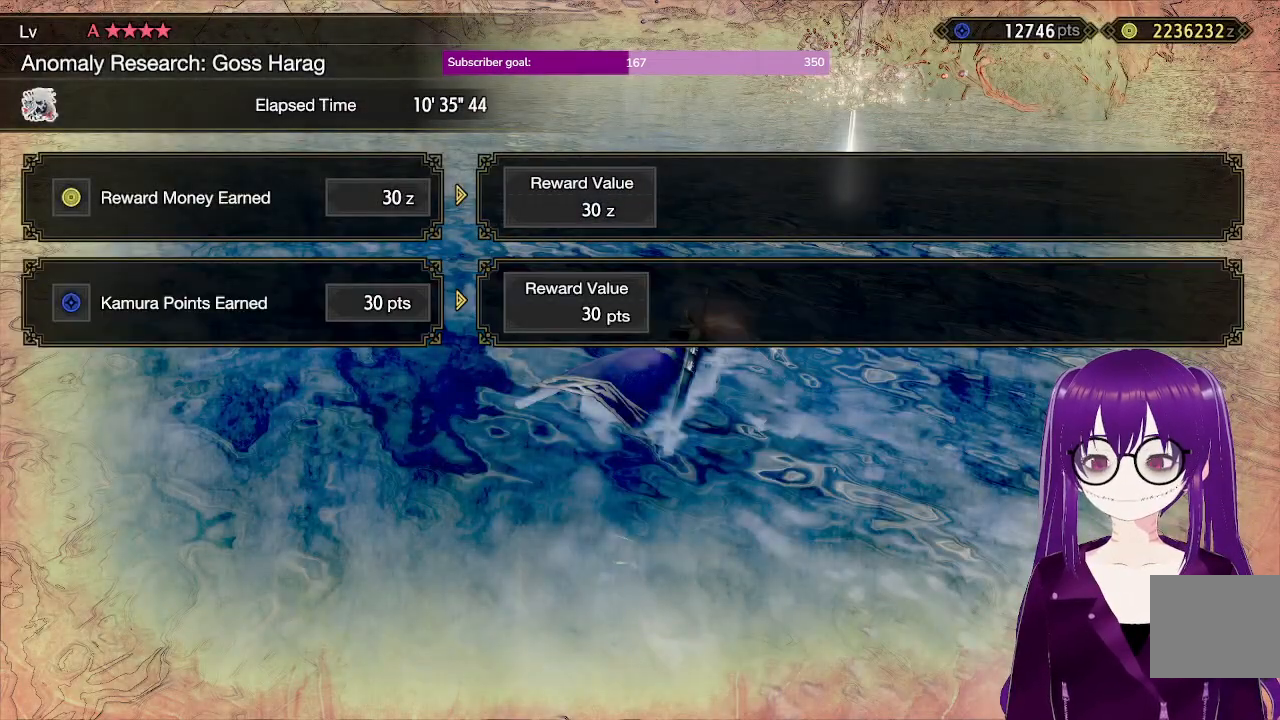
{"buttons": [], "left_stick": "center", "right_stick": "center", "events": [[350, "L2", "down"], [433, "L2", "up"]]}
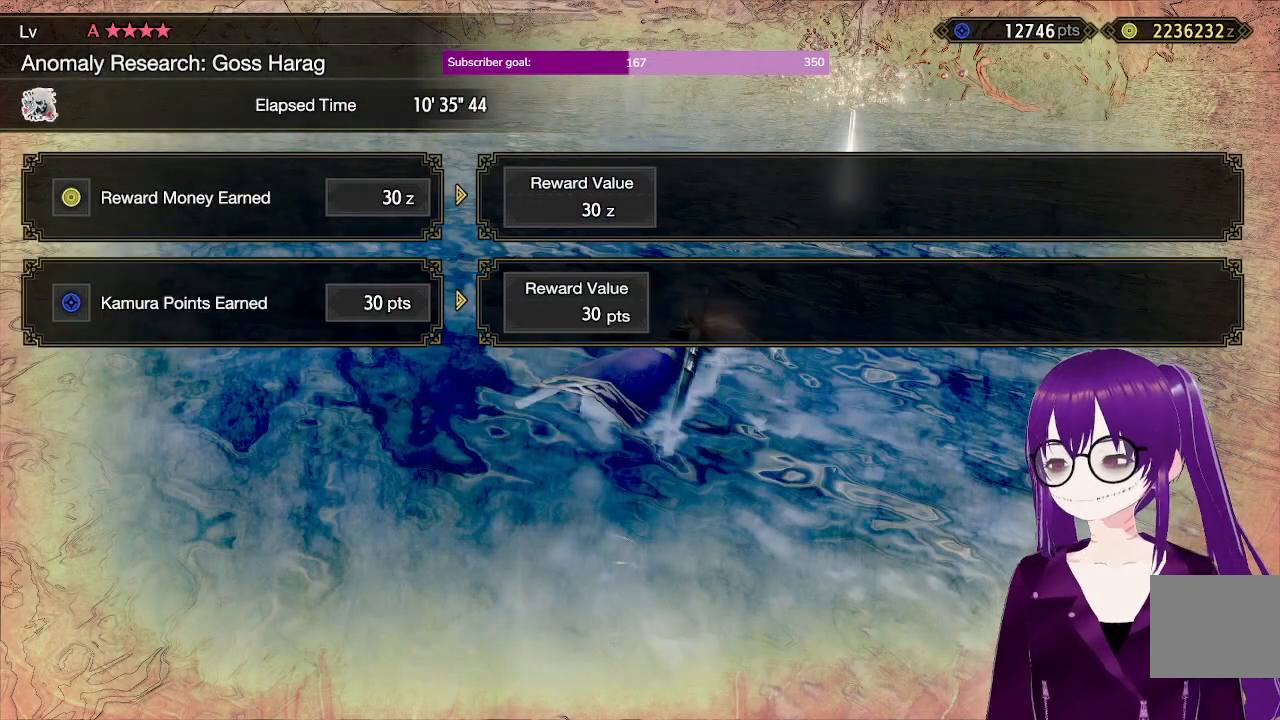
{"buttons": ["A"], "left_stick": "center", "right_stick": "center", "events": [[467, "A", "down"]]}
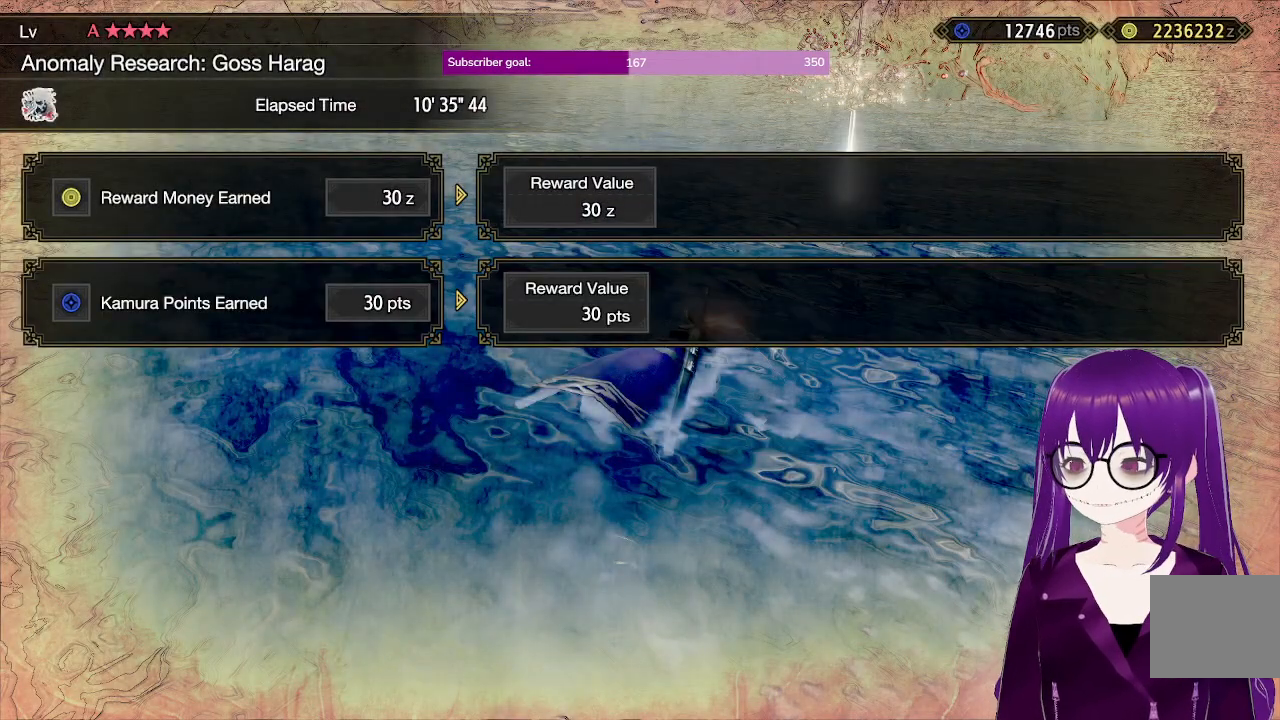
{"buttons": ["B"], "left_stick": "center", "right_stick": "center", "events": [[83, "A", "up"], [417, "B", "down"]]}
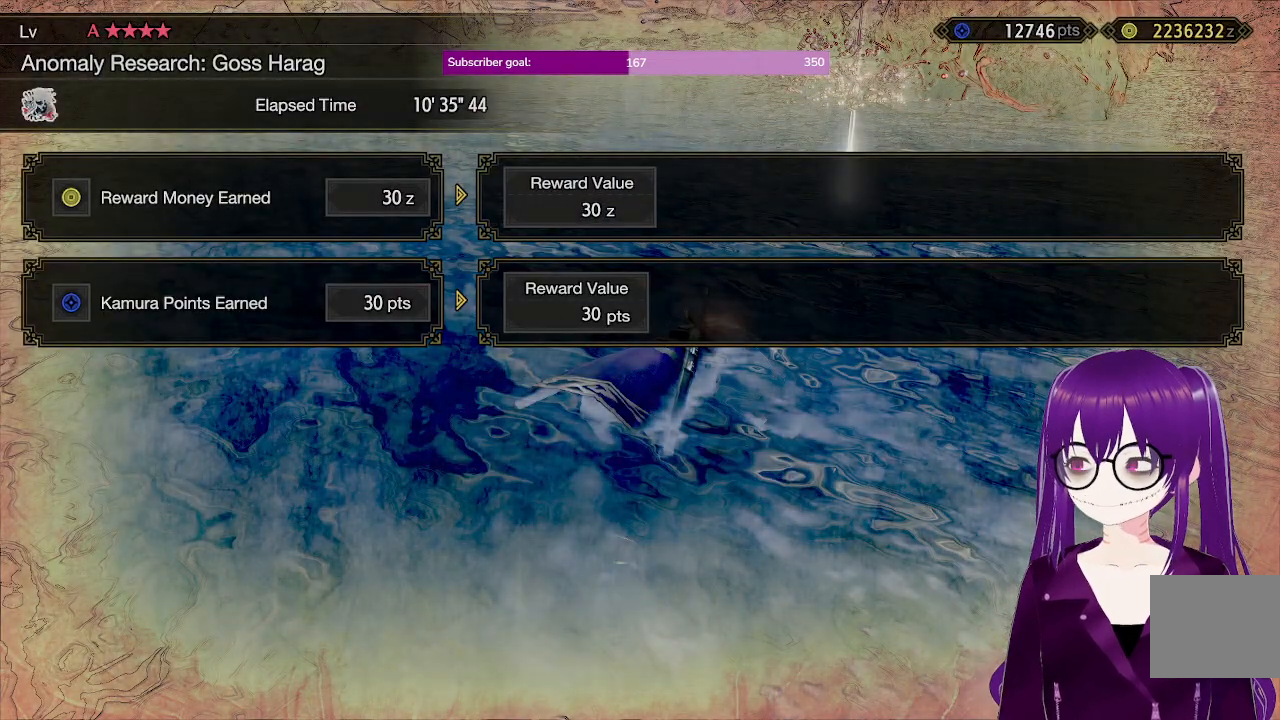
{"buttons": ["B"], "left_stick": "center", "right_stick": "center", "events": []}
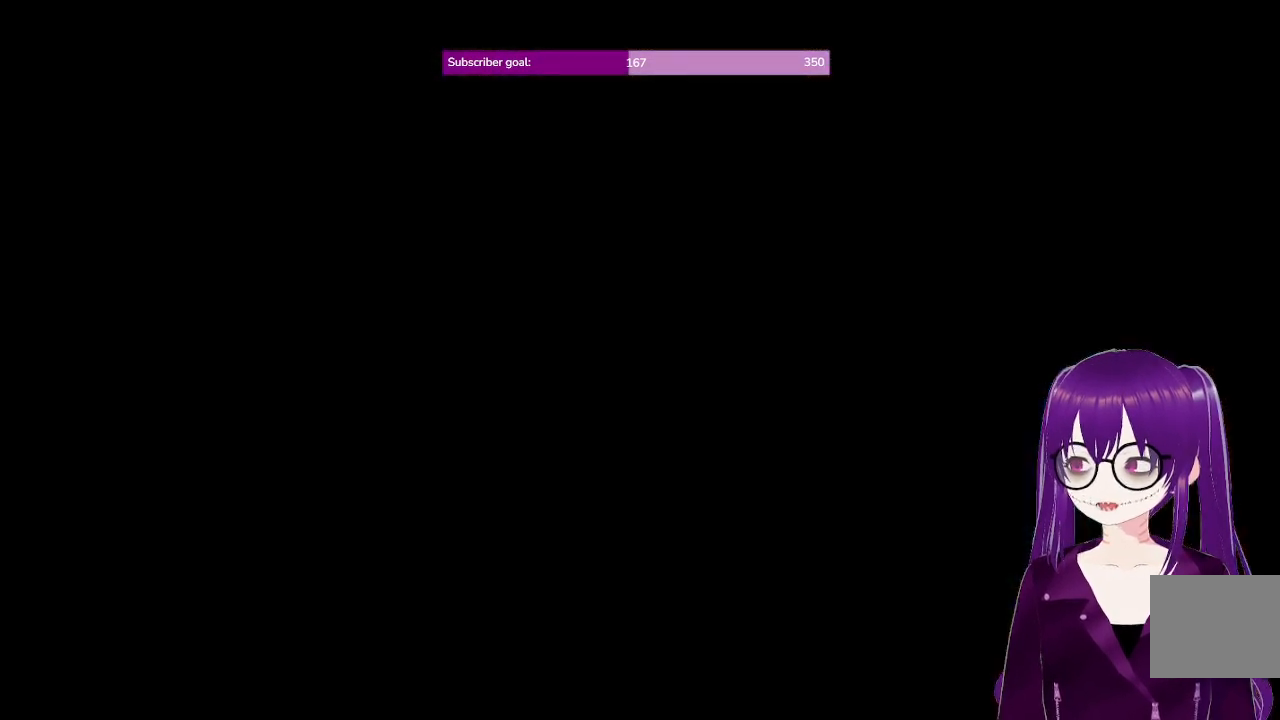
{"buttons": [], "left_stick": "center", "right_stick": "center", "events": [[100, "B", "up"]]}
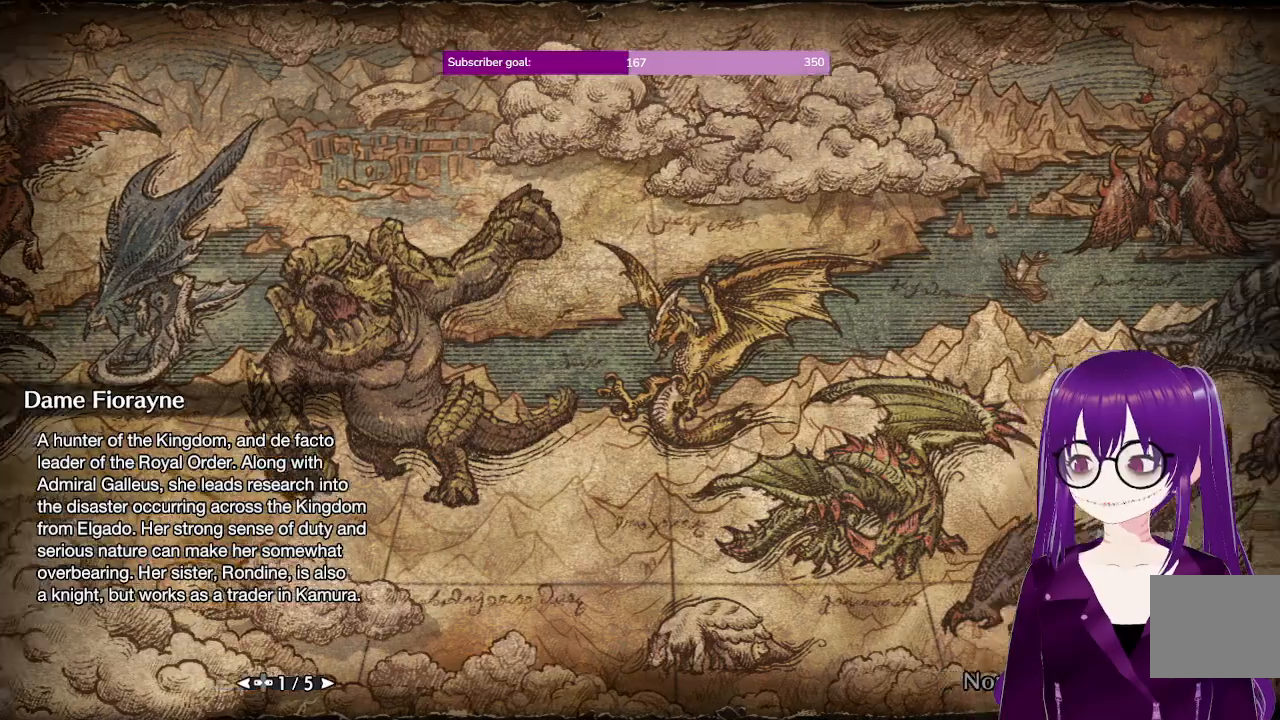
{"buttons": [], "left_stick": "center", "right_stick": "center", "events": []}
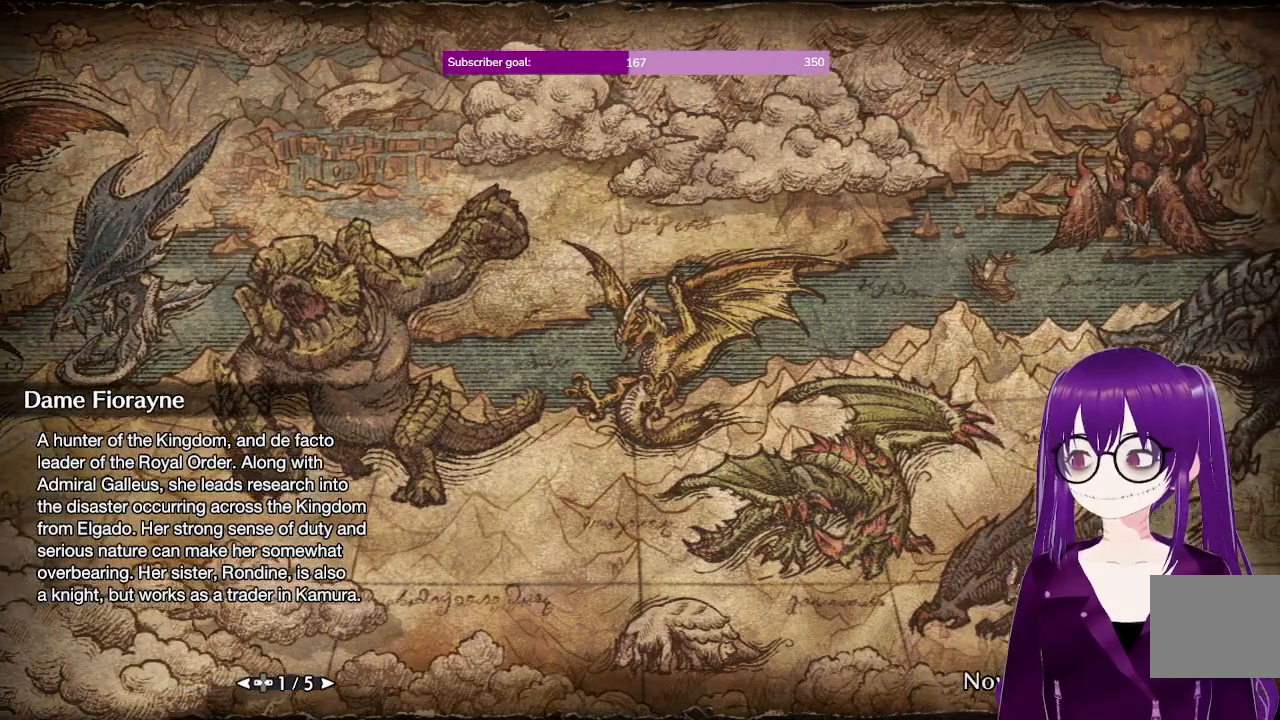
{"buttons": ["A"], "left_stick": "center", "right_stick": "center", "events": [[500, "A", "down"]]}
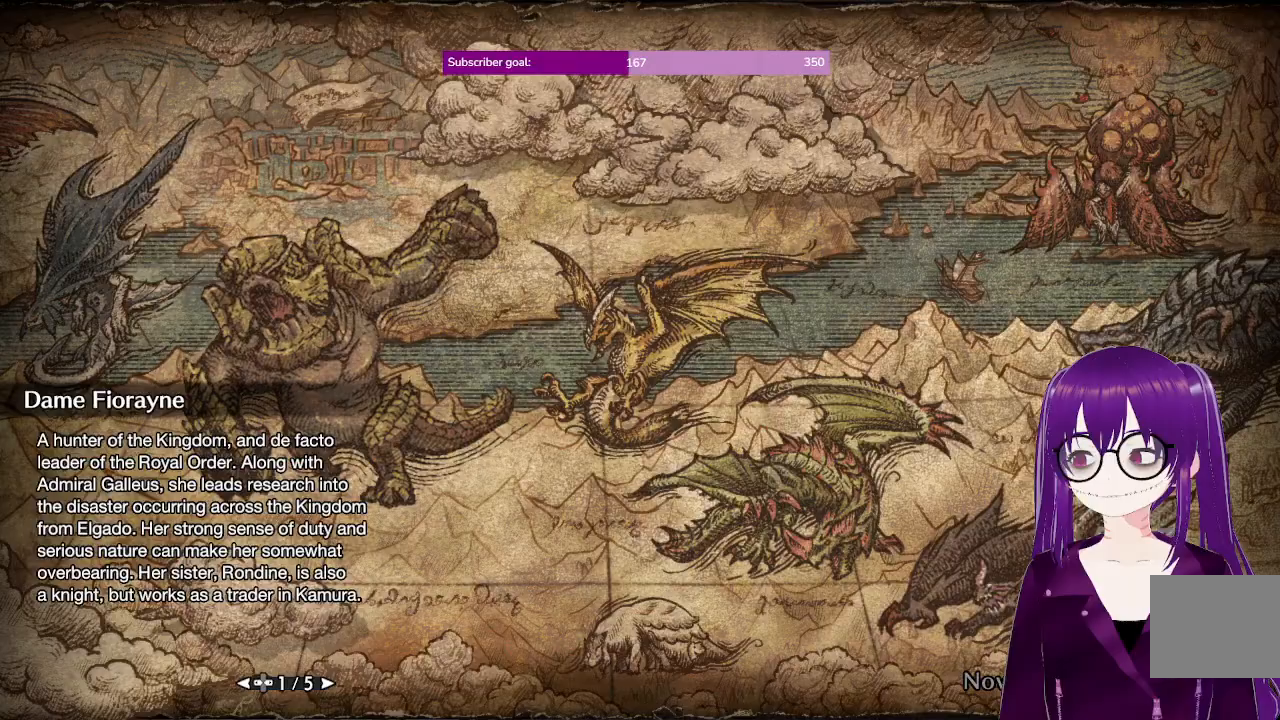
{"buttons": [], "left_stick": "center", "right_stick": "center", "events": [[333, "A", "up"]]}
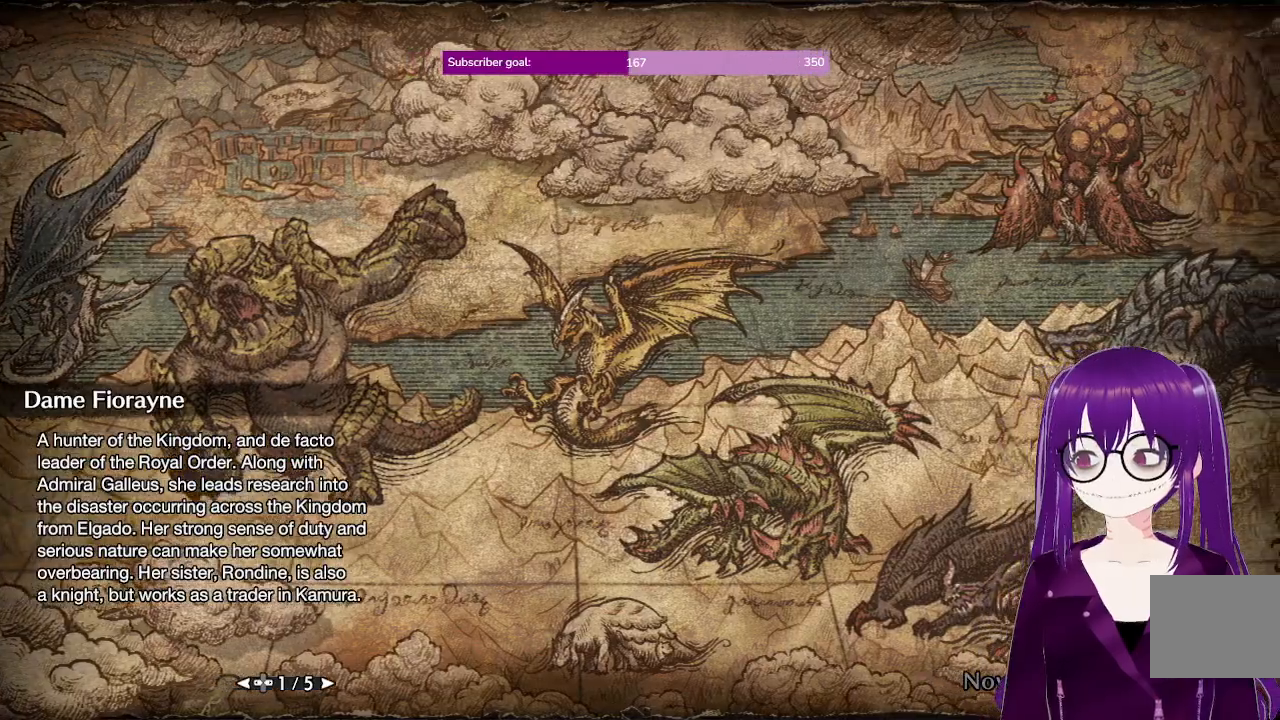
{"buttons": [], "left_stick": "center", "right_stick": "center", "events": []}
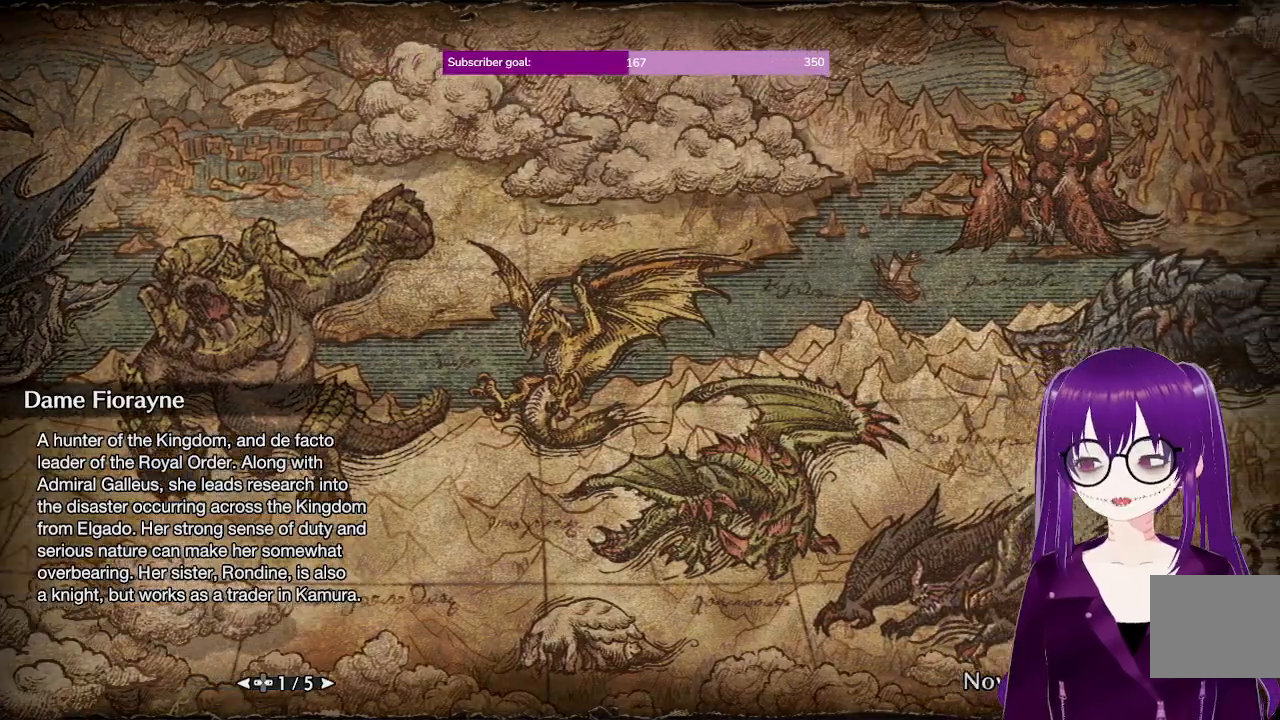
{"buttons": [], "left_stick": "center", "right_stick": "center", "events": []}
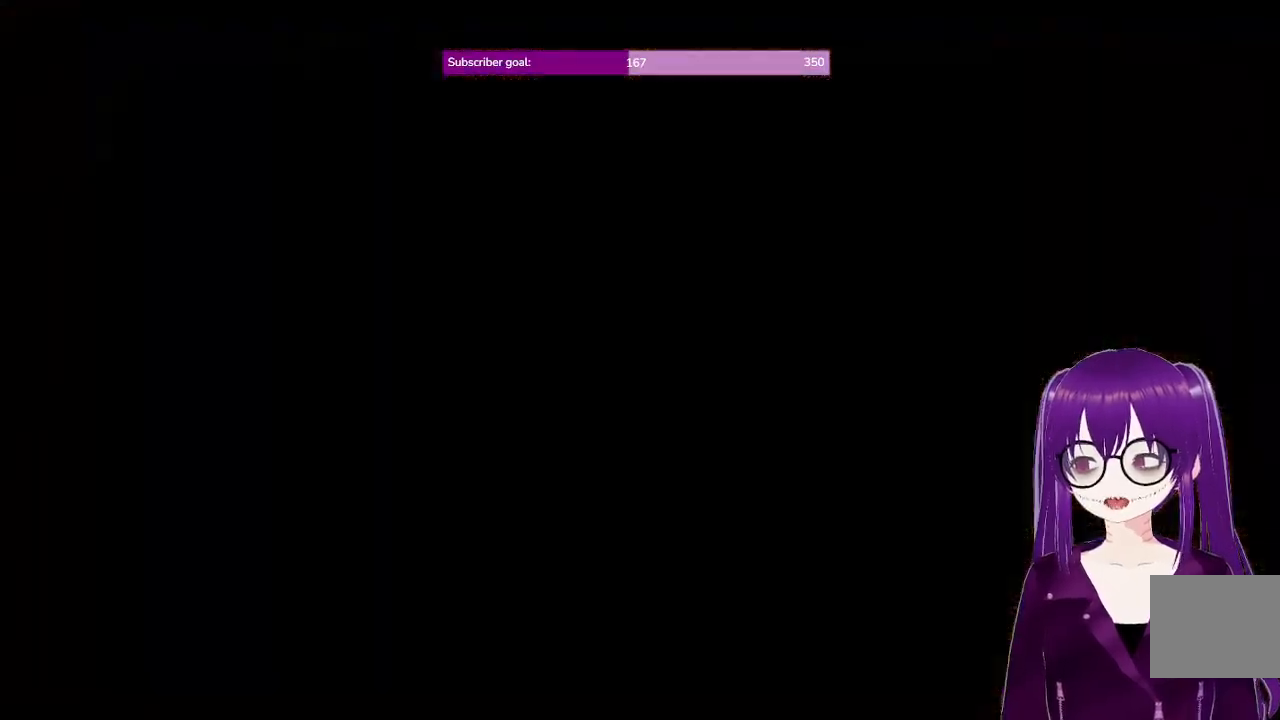
{"buttons": [], "left_stick": "center", "right_stick": "center", "events": [[133, "A", "down"], [500, "A", "up"]]}
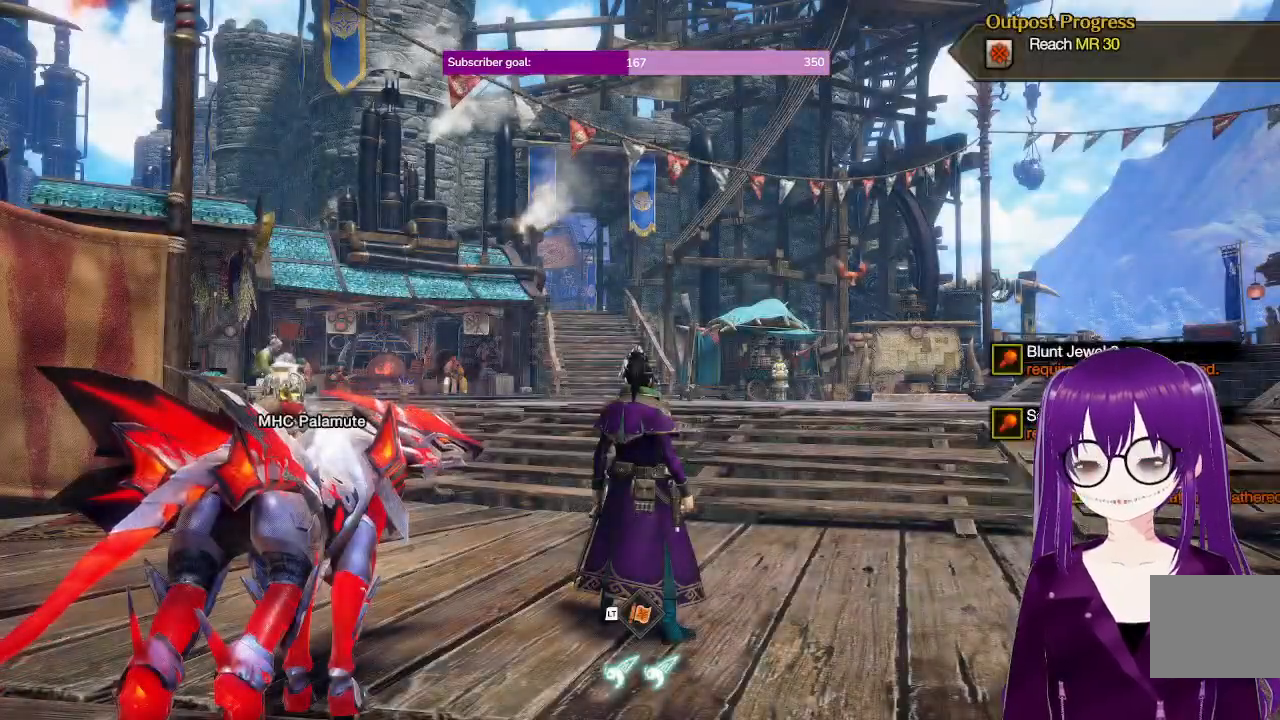
{"buttons": [], "left_stick": "up", "right_stick": "center", "events": [[183, "left_stick", "up"]]}
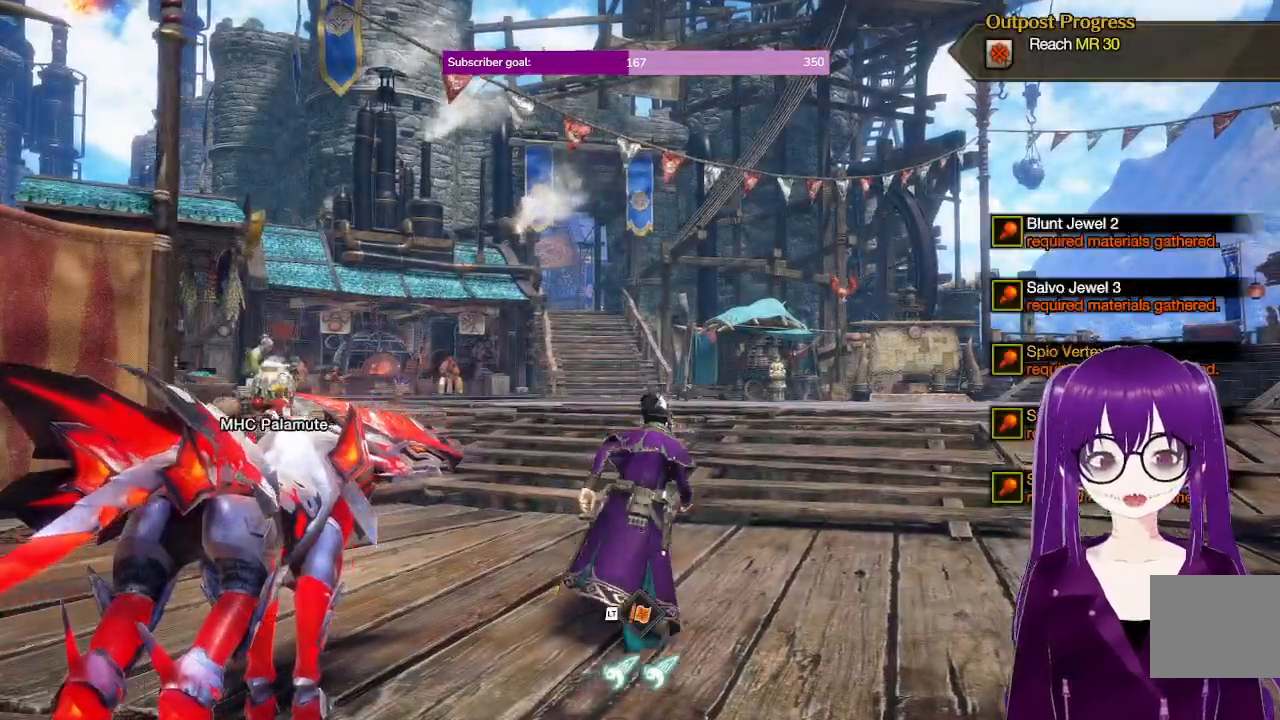
{"buttons": ["R1"], "left_stick": "up", "right_stick": "center", "events": [[67, "R1", "down"], [83, "right_stick", "down"], [250, "right_stick", "center"]]}
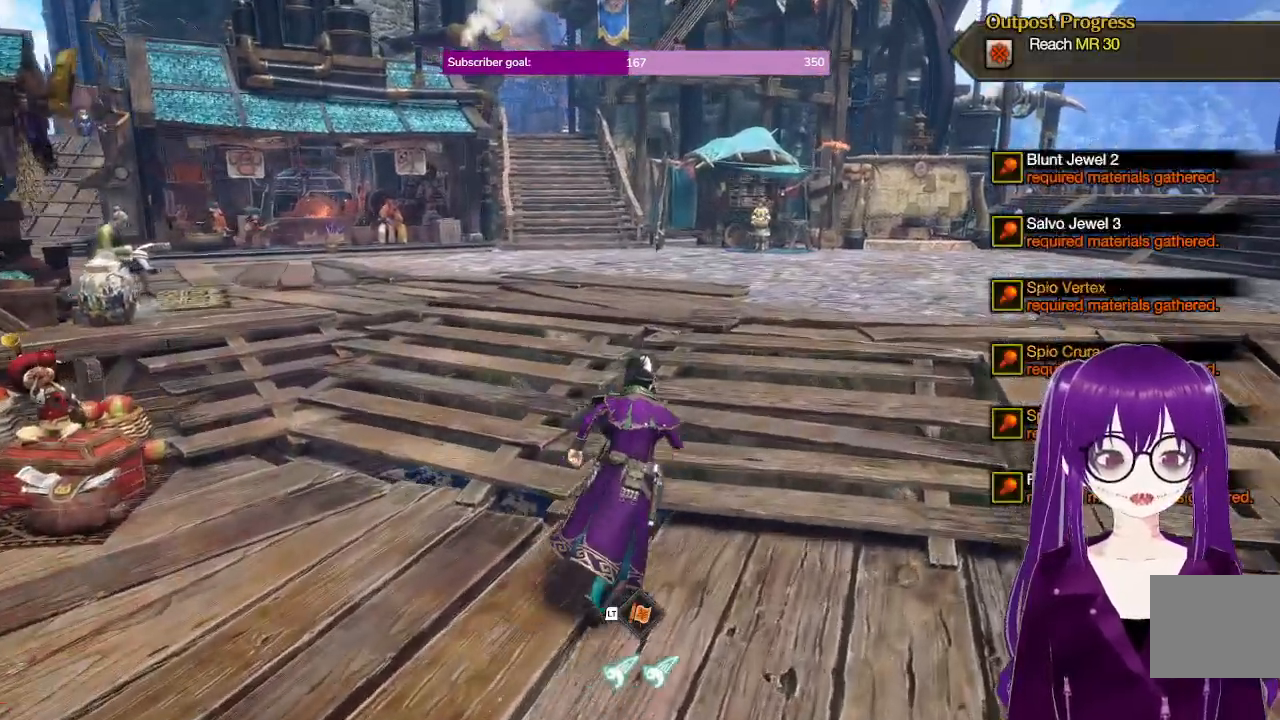
{"buttons": ["B", "L2", "R1"], "left_stick": "up", "right_stick": "center", "events": [[117, "left_stick", "up-right"], [200, "right_stick", "right"], [300, "L2", "down"], [367, "right_stick", "center"], [433, "left_stick", "up"], [483, "B", "down"]]}